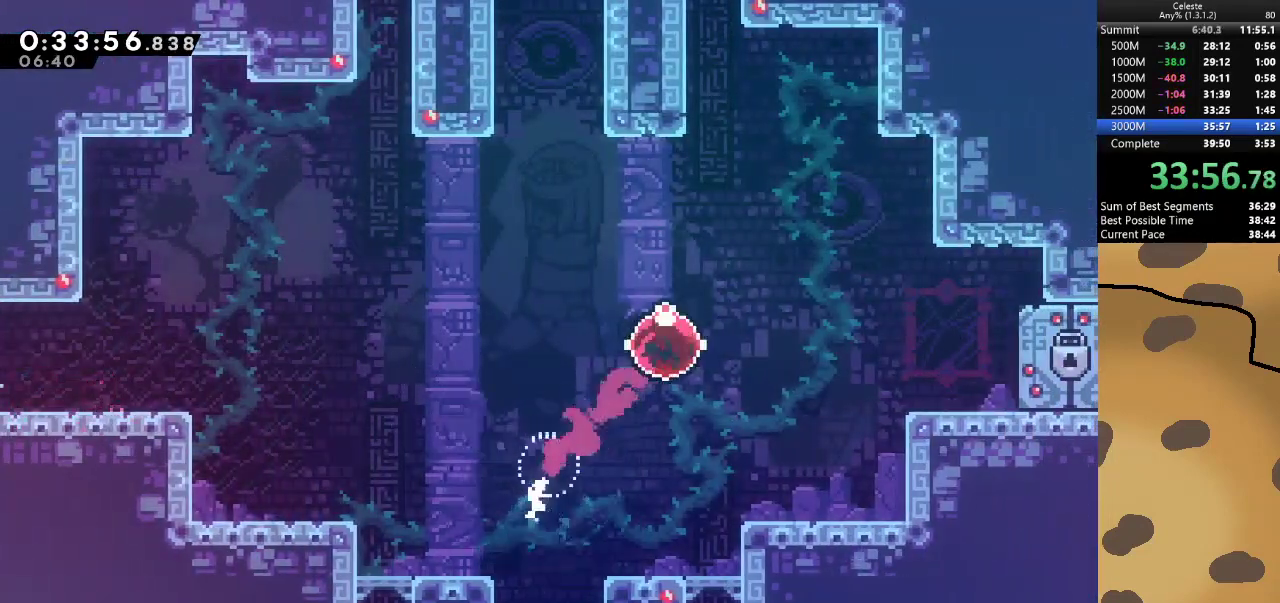
Gameplay with keyboard; each line is a JSON object with the keys held at the frame after it. "events" lists presses ("down") and releases ("up") of "a", "d", "dash", "demo", "grab", "jump", "jump2", "s" and "w" between this image and that frame as [ms after this image, input, new state], when the widget could be followed in between. No other keys are recorded. Mouse input is not recorded. Key names are as the overlay labels them; some are game actions (e.g. jump) rather than physical keys.
{"keys": ["a", "grab", "jump", "w"], "events": [[167, "dash", "down"], [167, "grab", "down"], [233, "d", "up"], [300, "a", "down"], [367, "dash", "up"], [500, "jump", "down"]]}
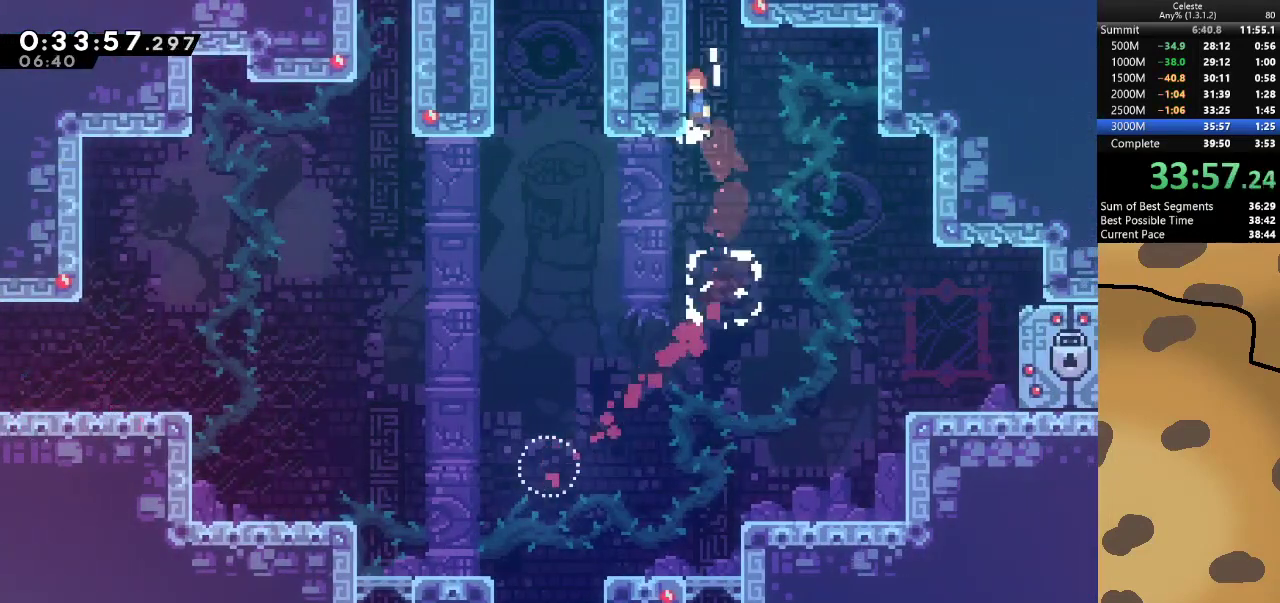
{"keys": ["grab", "jump", "w"], "events": [[133, "jump", "up"], [167, "a", "up"], [167, "jump", "down"], [333, "jump", "up"], [367, "jump", "down"]]}
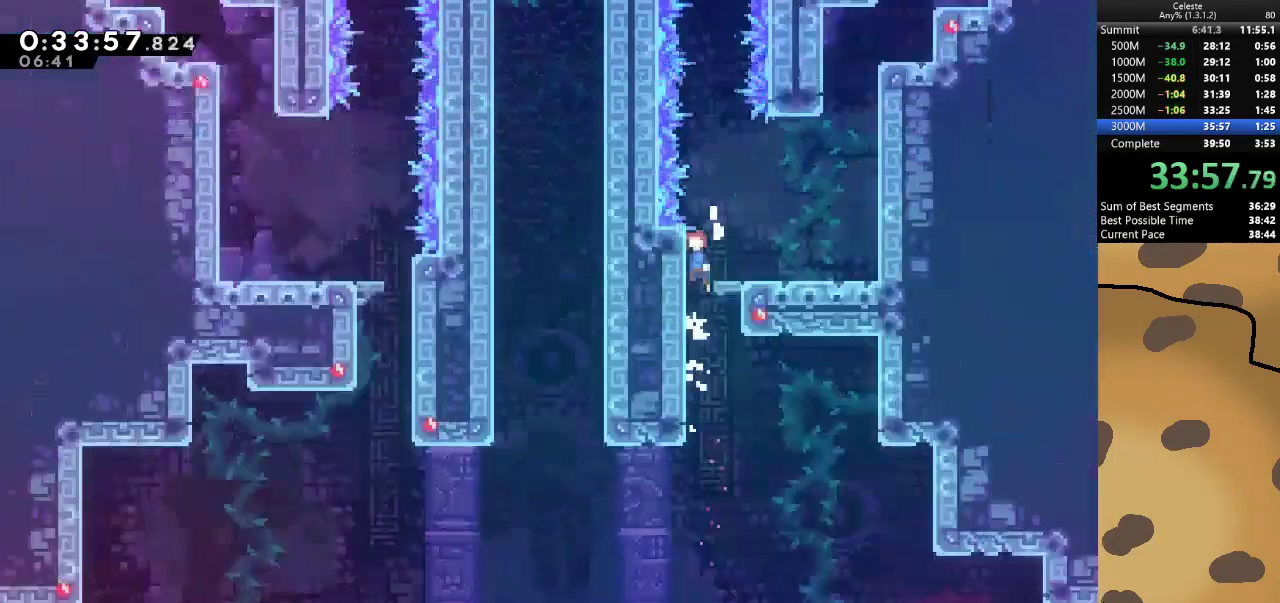
{"keys": [], "events": [[200, "jump", "up"], [200, "w", "up"], [333, "grab", "up"]]}
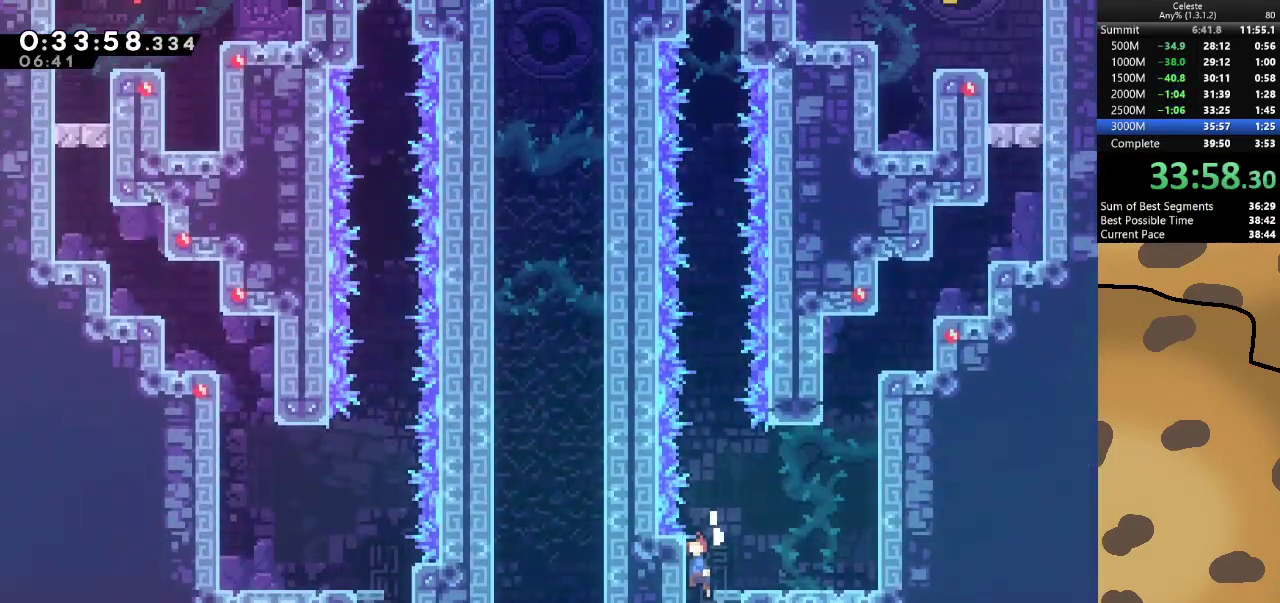
{"keys": [], "events": []}
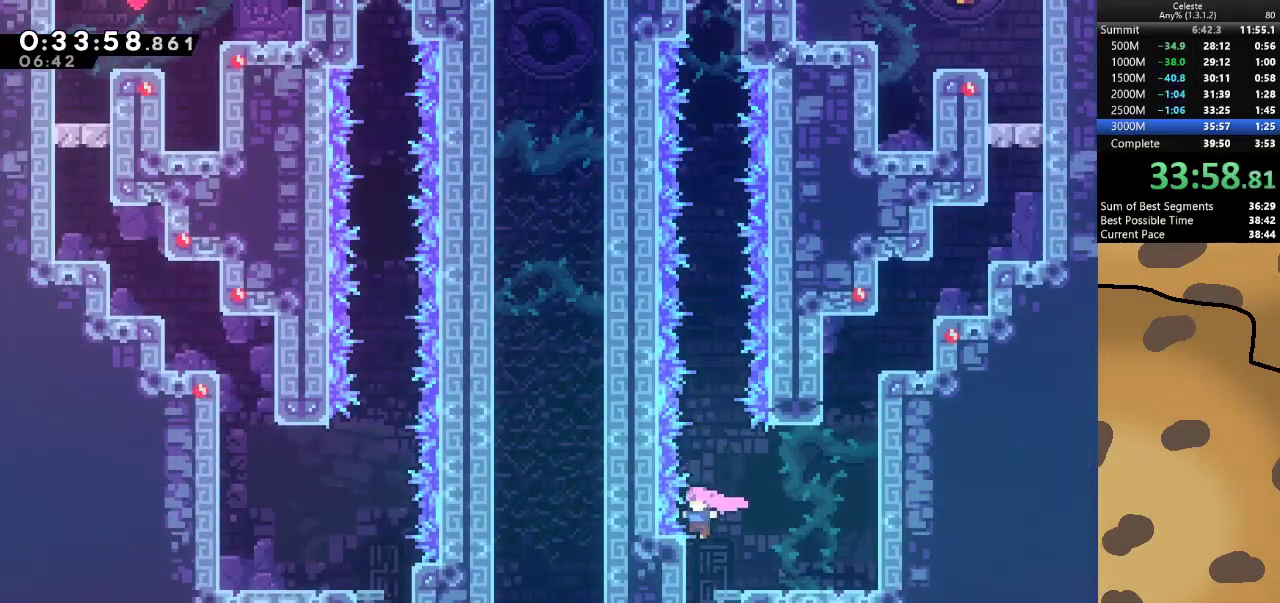
{"keys": ["jump", "jump2"], "events": [[67, "jump", "down"], [233, "jump2", "down"]]}
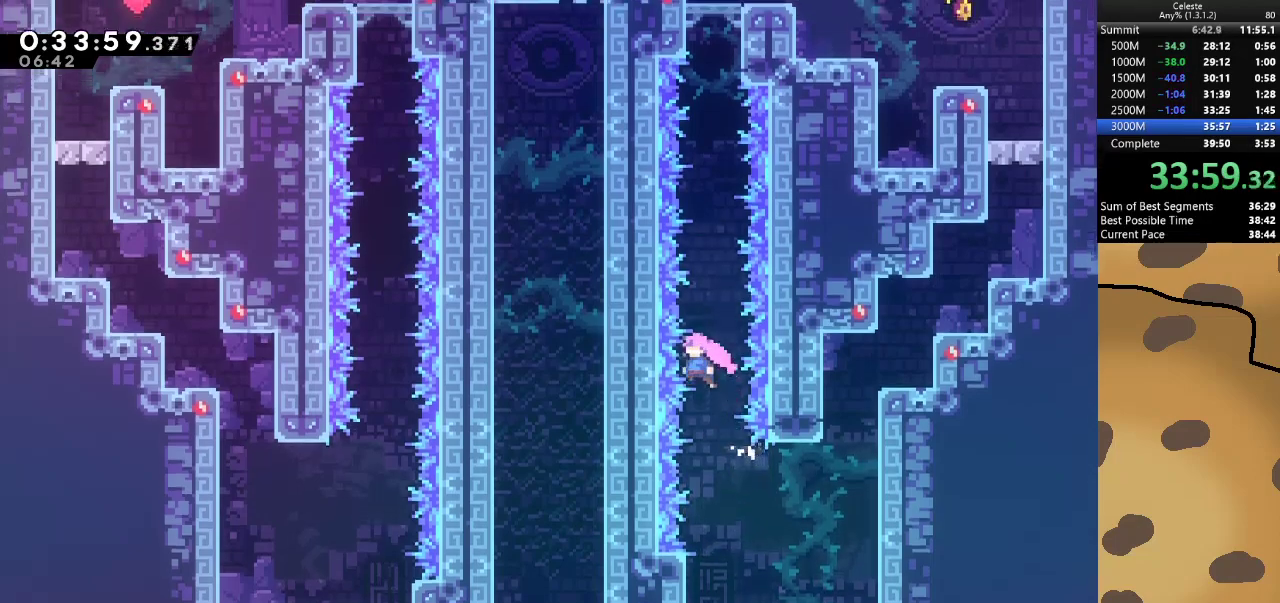
{"keys": ["d", "grab", "jump", "w"], "events": [[67, "dash", "down"], [67, "w", "down"], [200, "dash", "up"], [300, "dash", "down"], [433, "d", "down"], [433, "grab", "down"], [433, "jump2", "up"], [500, "dash", "up"]]}
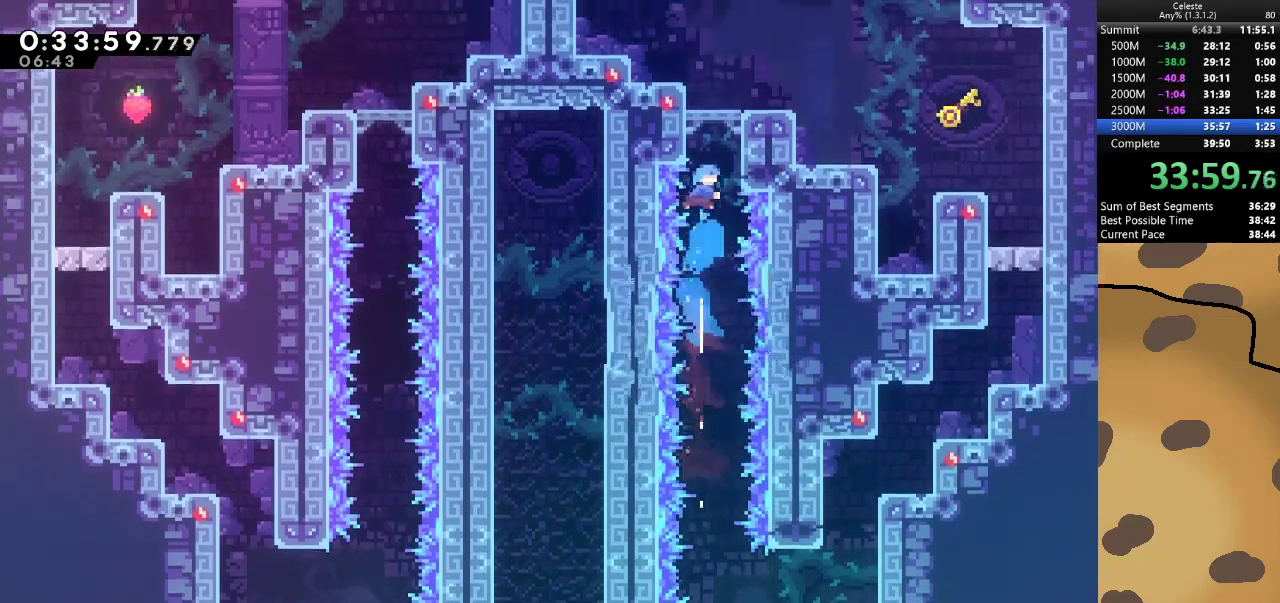
{"keys": [], "events": [[133, "jump", "up"], [233, "jump", "down"], [300, "jump", "up"], [300, "w", "up"], [400, "d", "up"], [400, "grab", "up"]]}
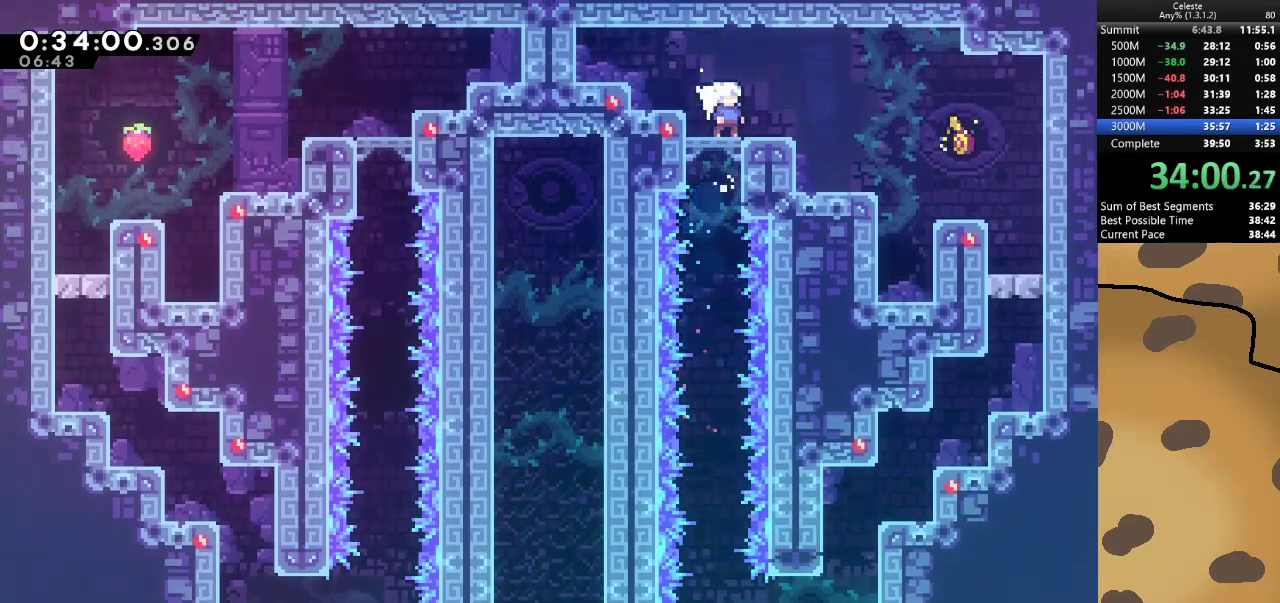
{"keys": [], "events": [[100, "d", "down"], [100, "dash", "down"], [100, "s", "down"], [133, "jump", "down"], [167, "jump", "up"], [233, "dash", "up"], [300, "s", "up"], [367, "d", "up"]]}
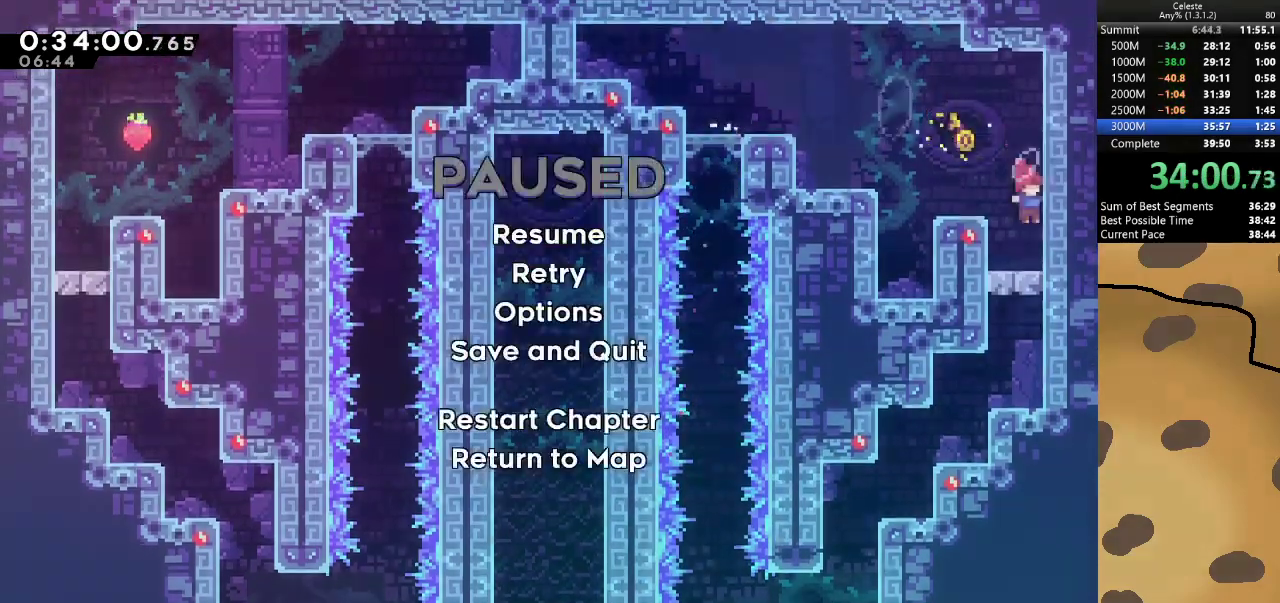
{"keys": [], "events": [[100, "demo", "down"], [200, "demo", "up"]]}
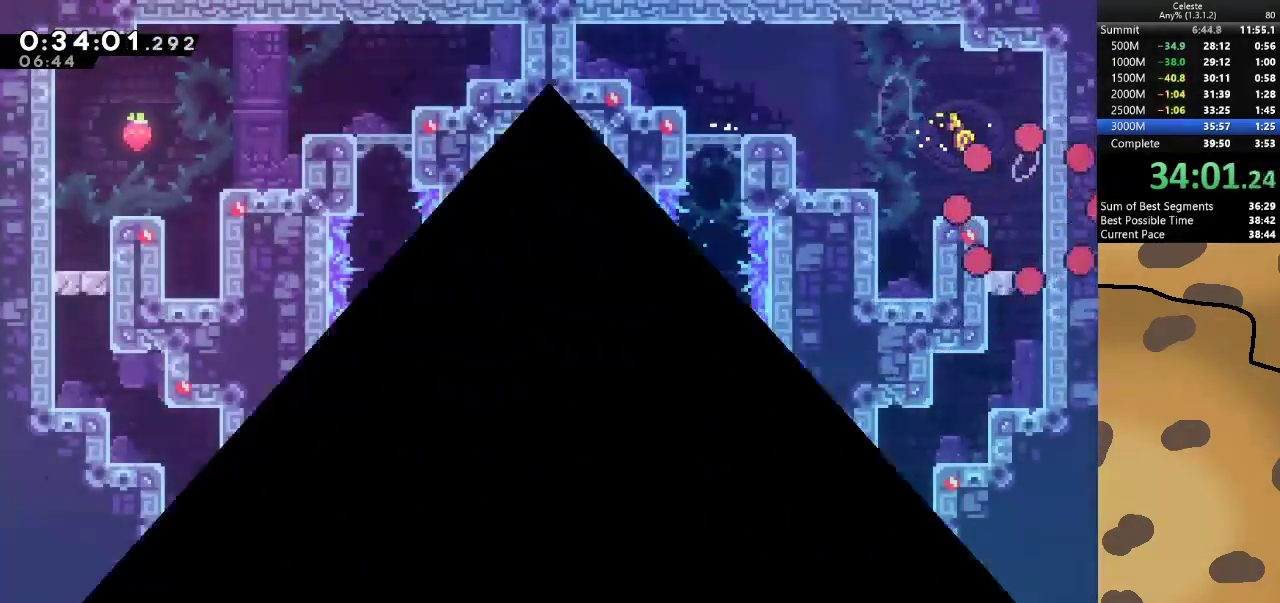
{"keys": ["a"], "events": [[500, "a", "down"]]}
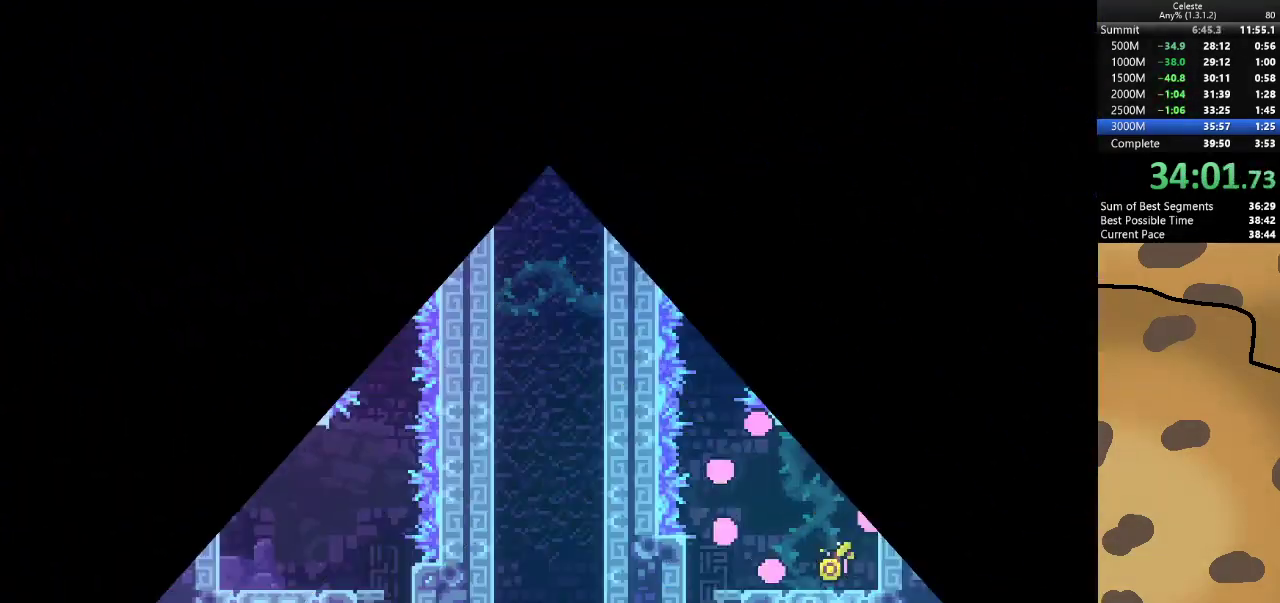
{"keys": ["a"], "events": []}
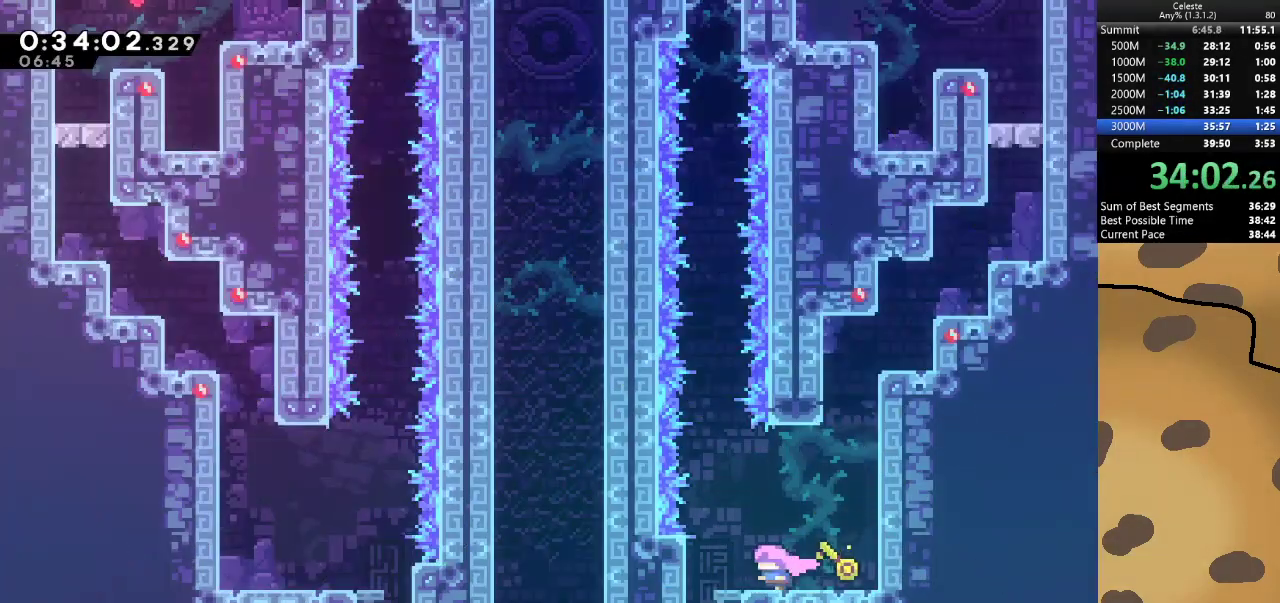
{"keys": ["s"], "events": [[300, "a", "up"], [333, "dash", "down"], [333, "s", "down"], [500, "dash", "up"]]}
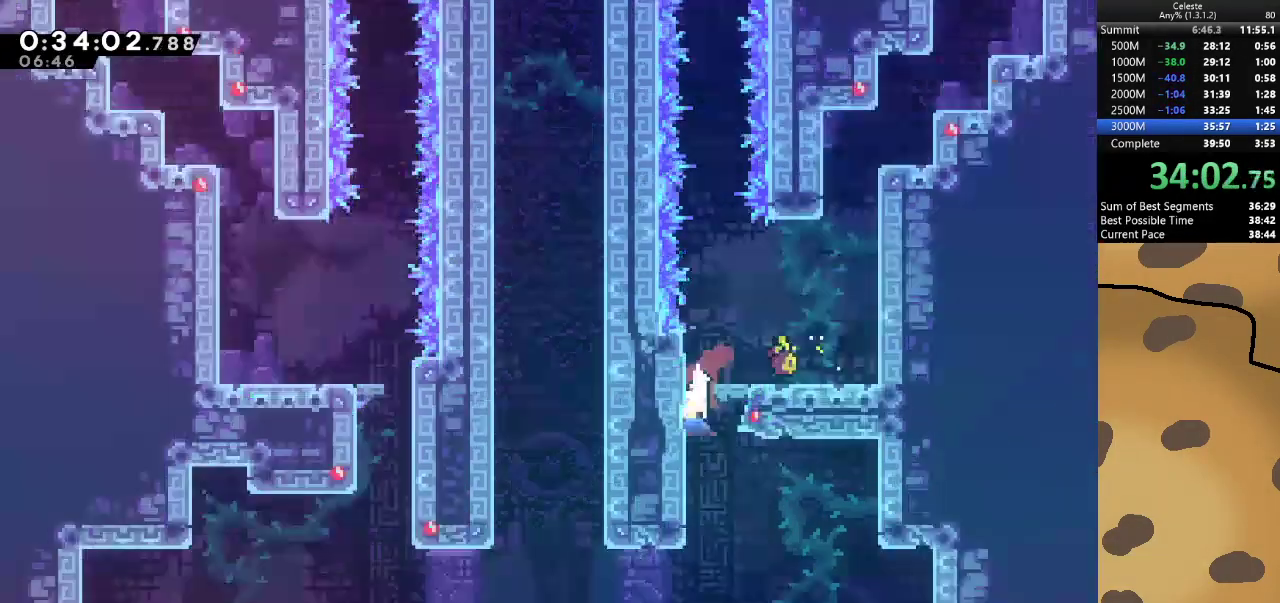
{"keys": ["d", "s"], "events": [[167, "d", "down"], [167, "dash", "down"], [300, "dash", "up"], [333, "dash", "down"], [500, "dash", "up"]]}
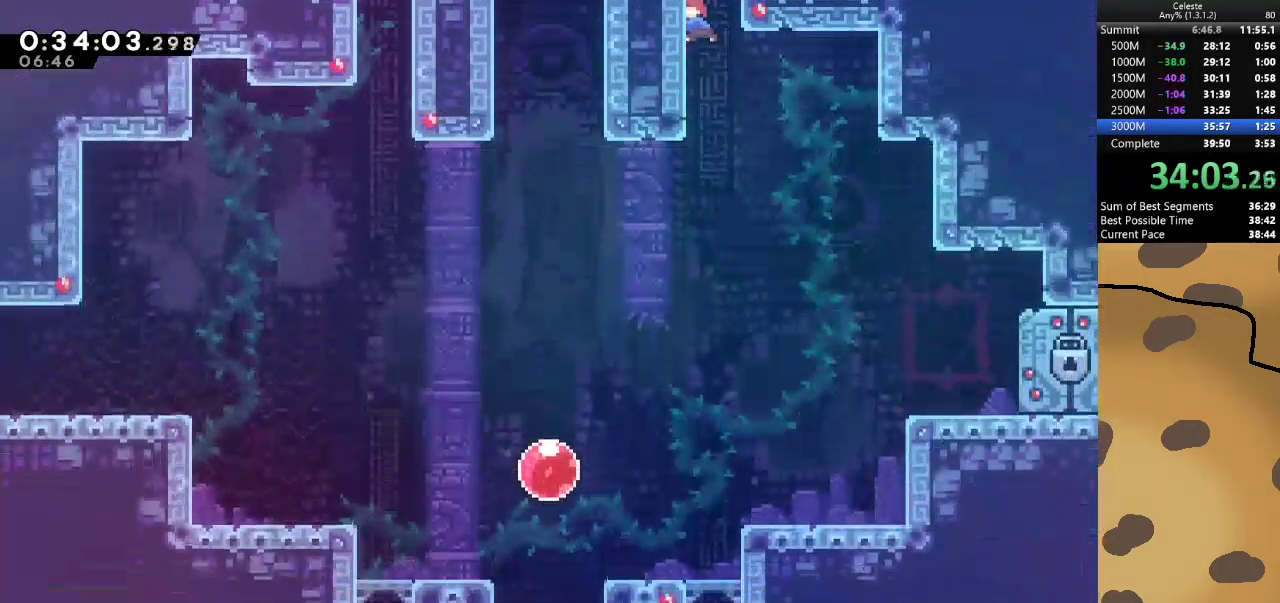
{"keys": ["d", "dash", "s"], "events": [[33, "dash", "down"], [200, "dash", "up"], [233, "dash", "down"], [333, "dash", "up"], [367, "dash", "down"]]}
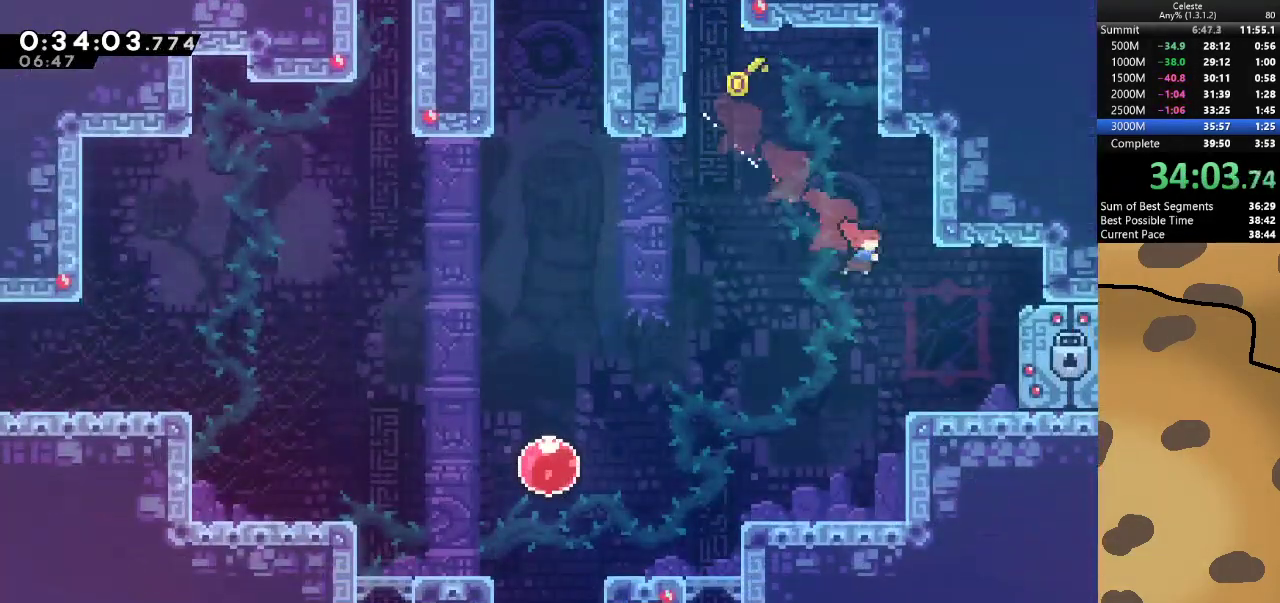
{"keys": ["d", "s"], "events": [[33, "dash", "up"]]}
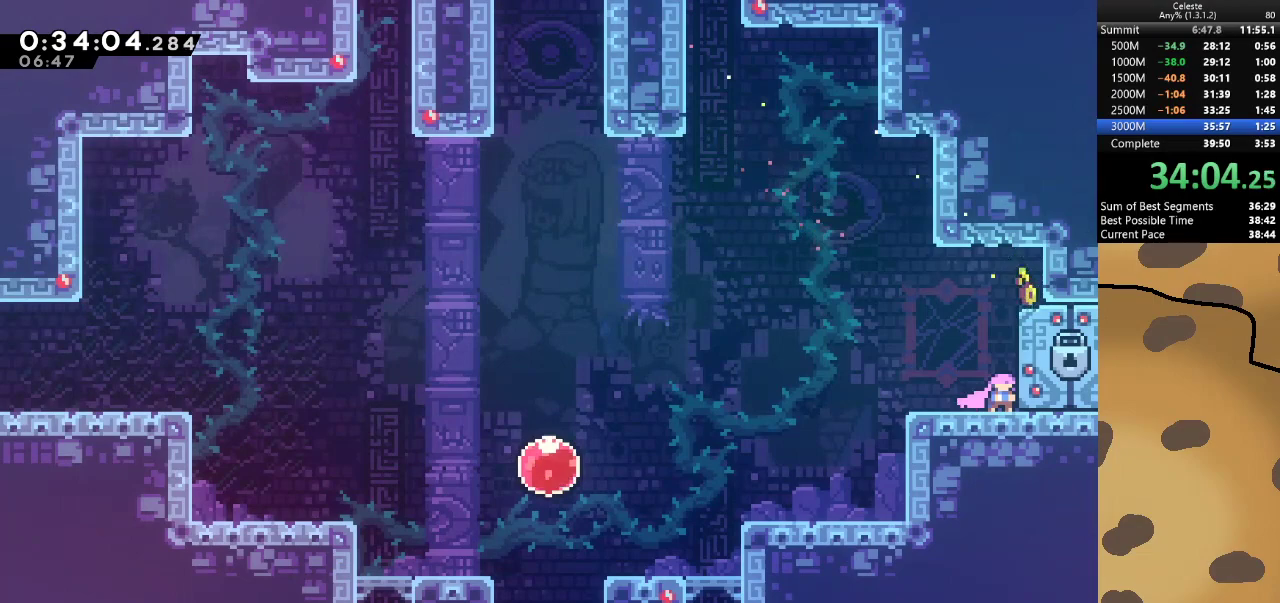
{"keys": ["d", "s"], "events": []}
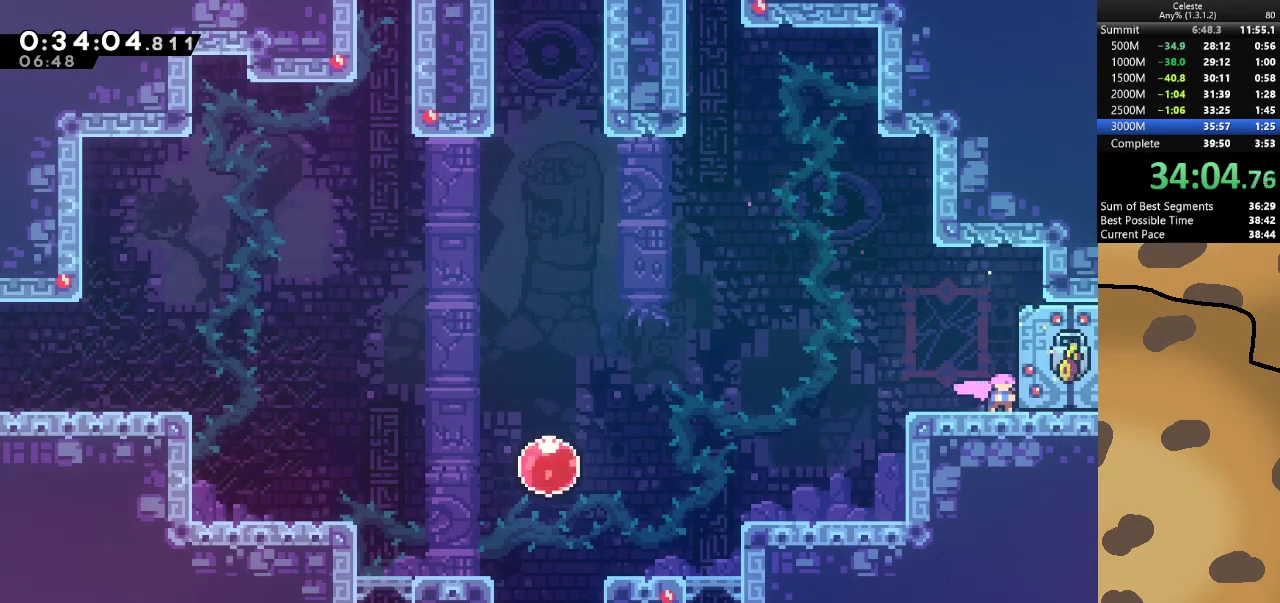
{"keys": ["d", "s"], "events": []}
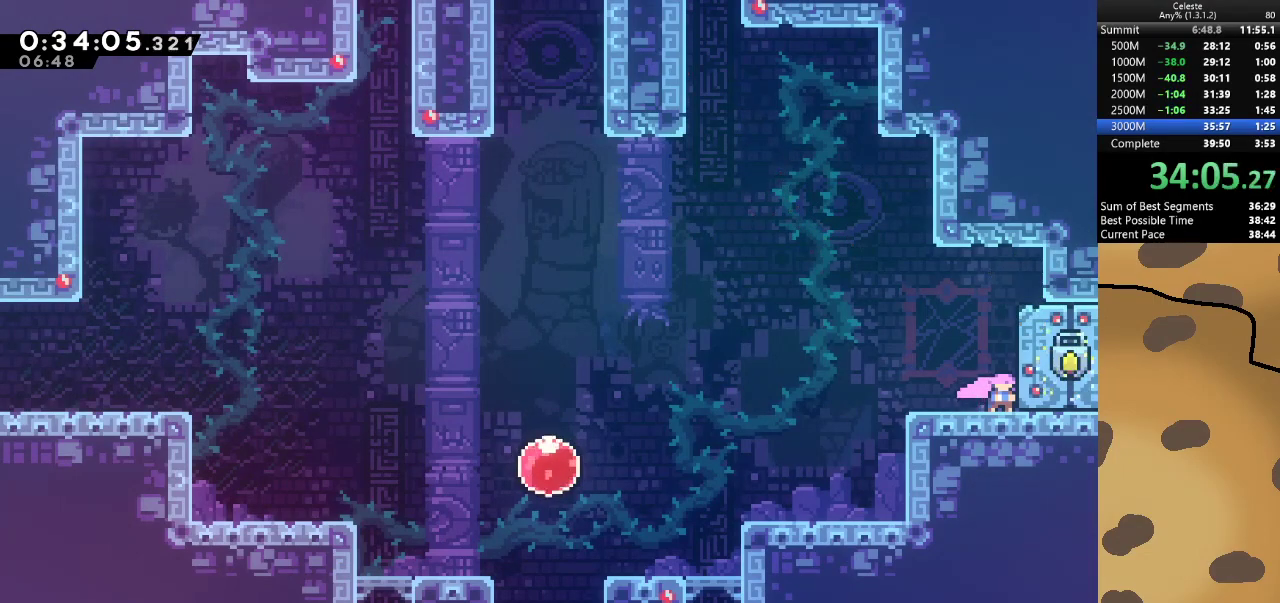
{"keys": ["d", "s"], "events": []}
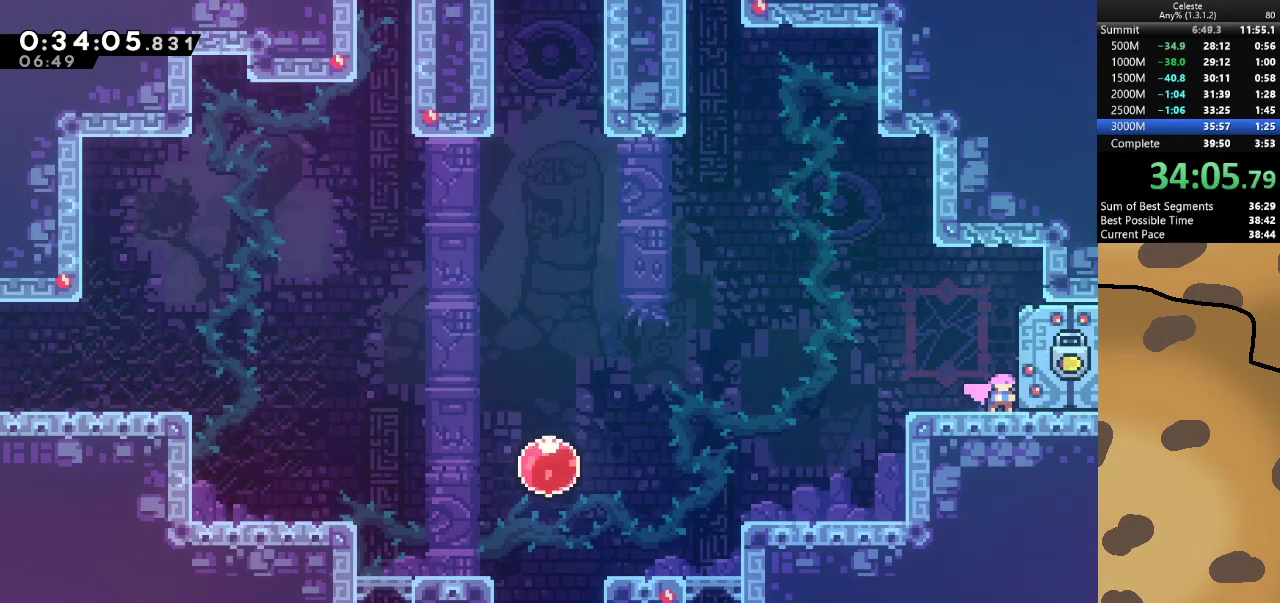
{"keys": ["d", "jump"], "events": [[167, "dash", "down"], [300, "jump", "down"], [367, "dash", "up"], [400, "s", "up"]]}
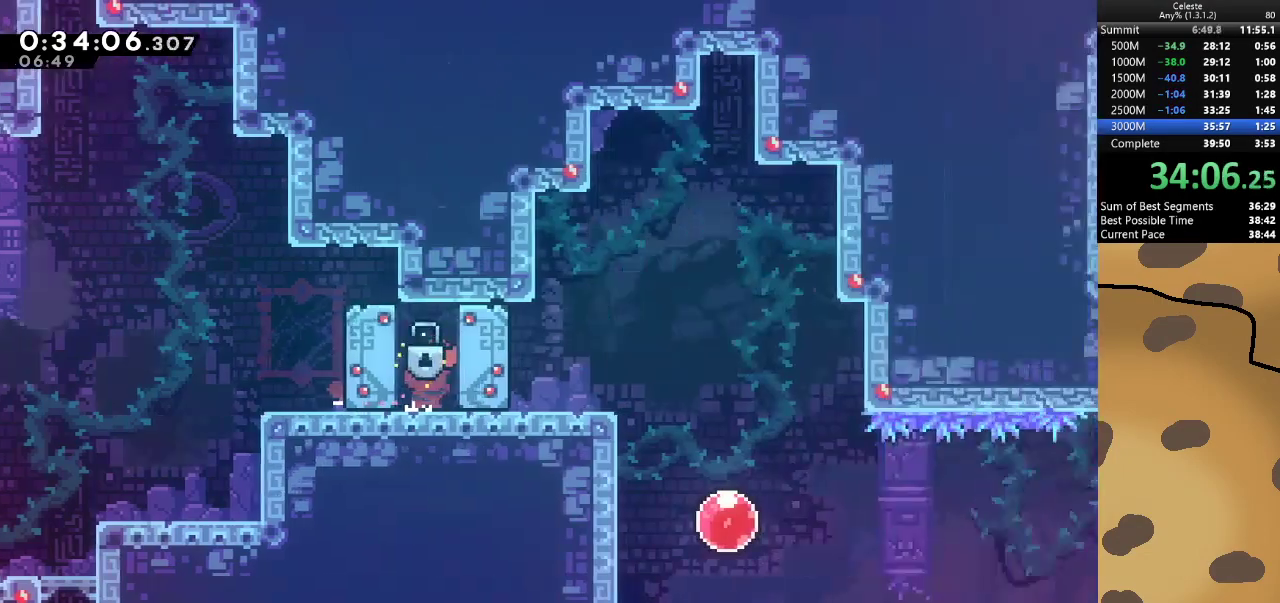
{"keys": ["d", "jump"], "events": []}
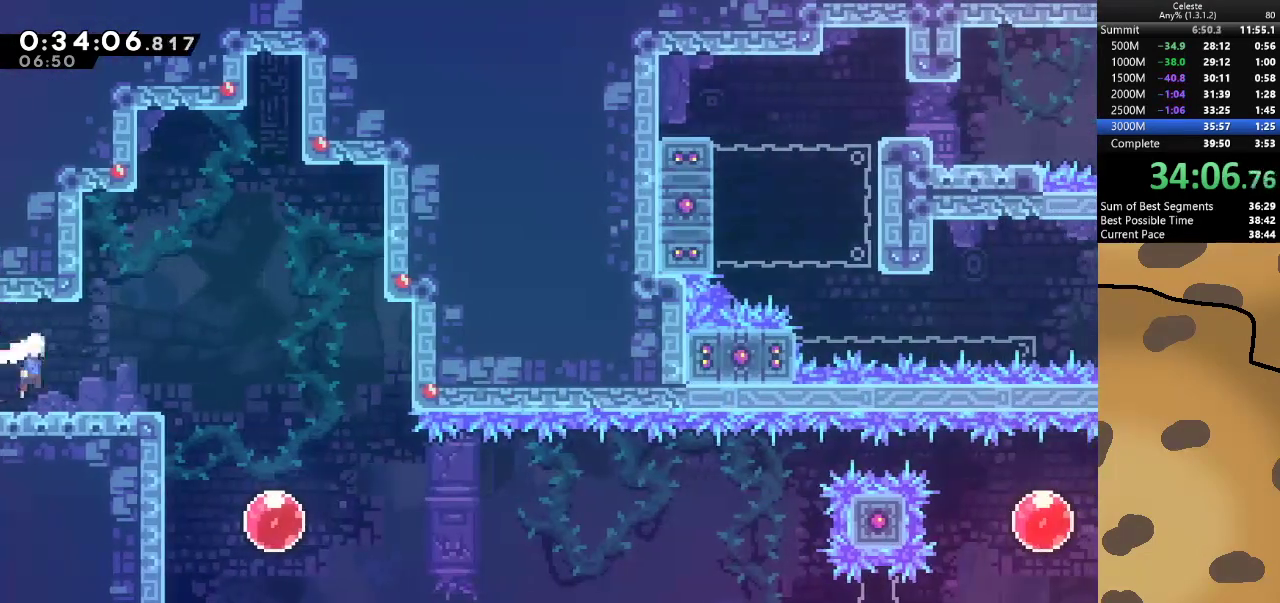
{"keys": [], "events": [[233, "dash", "down"], [233, "s", "down"], [300, "d", "up"], [300, "jump", "up"], [400, "dash", "up"], [467, "s", "up"]]}
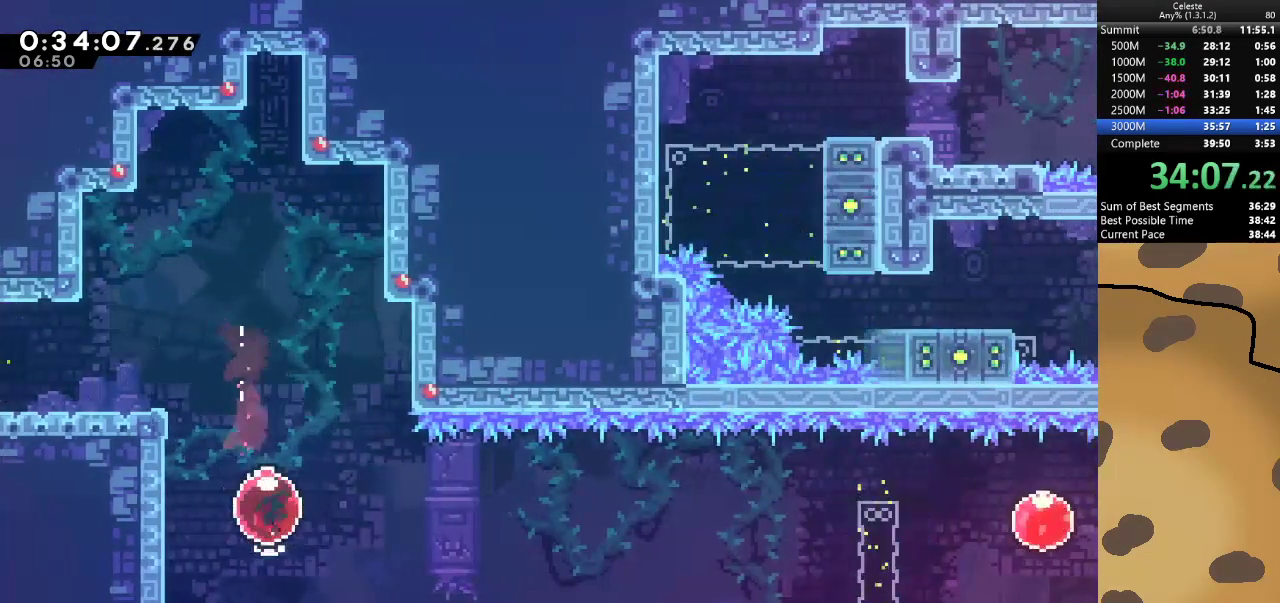
{"keys": ["d", "grab"], "events": [[33, "d", "down"], [33, "dash", "down"], [133, "grab", "down"], [167, "dash", "up"]]}
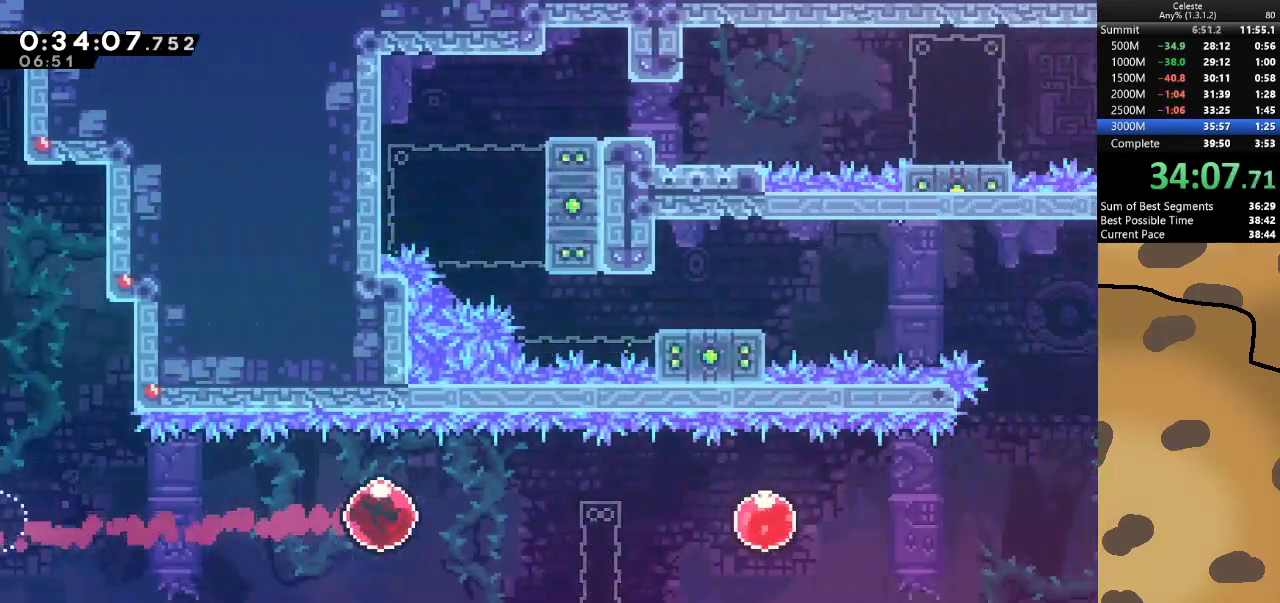
{"keys": ["d", "dash", "grab"], "events": [[467, "dash", "down"]]}
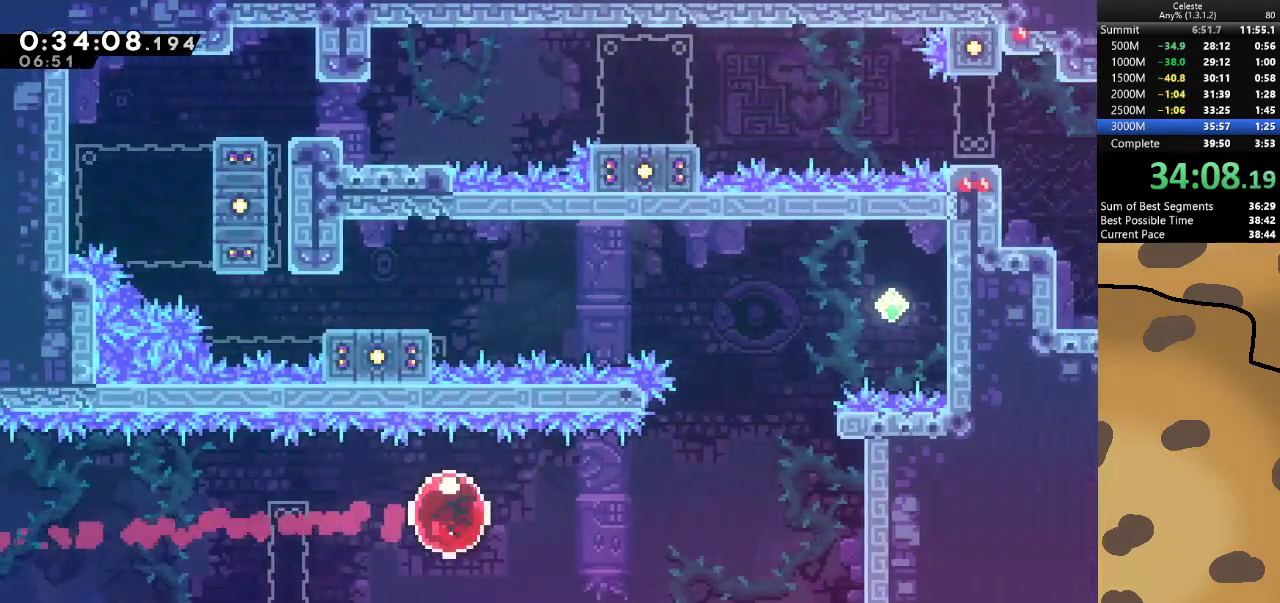
{"keys": ["a", "d", "grab"], "events": [[100, "dash", "up"], [500, "a", "down"]]}
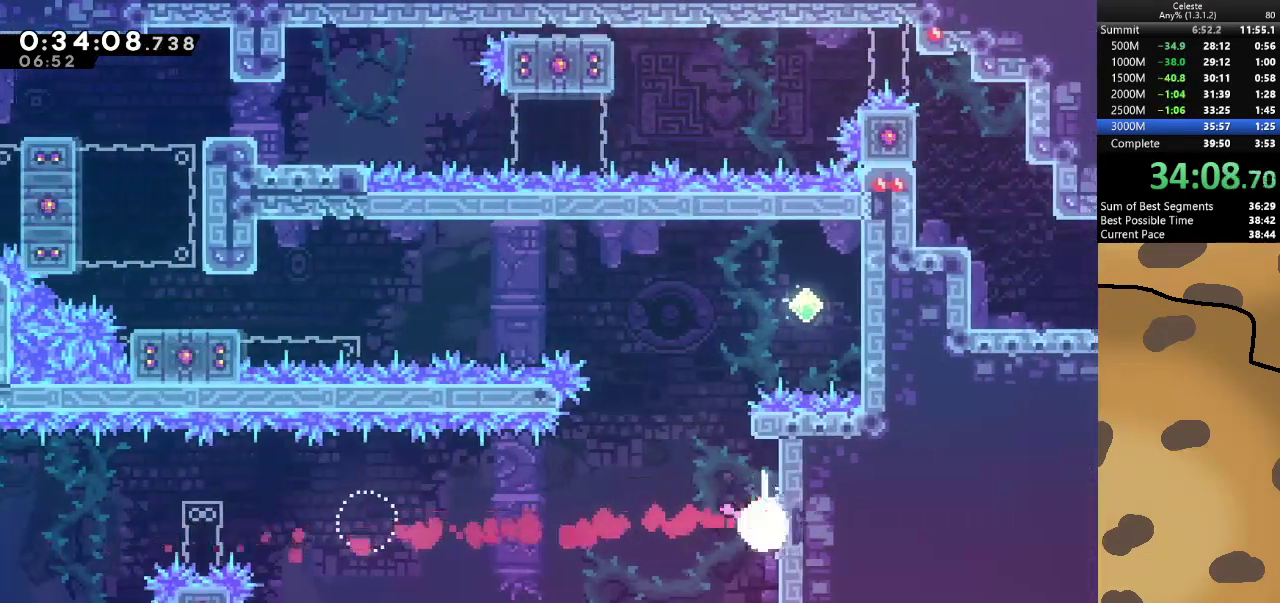
{"keys": ["d", "grab", "jump", "w"], "events": [[67, "jump", "down"], [133, "d", "up"], [200, "a", "up"], [300, "d", "down"], [300, "dash", "down"], [300, "w", "down"], [467, "dash", "up"]]}
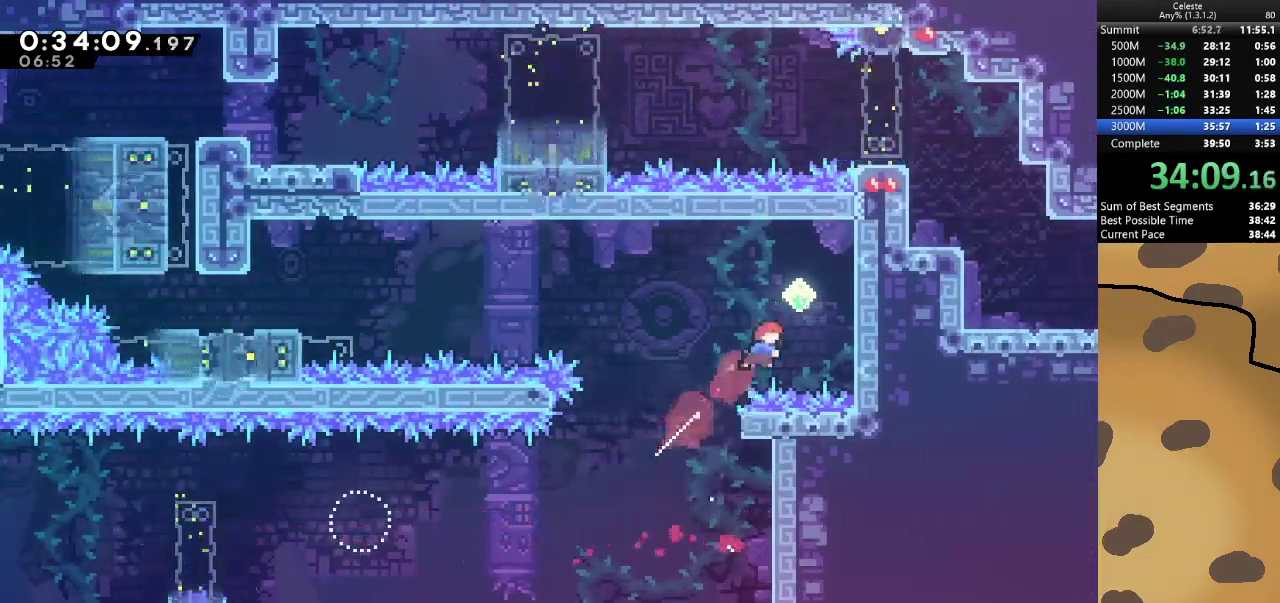
{"keys": ["a", "grab", "jump"], "events": [[367, "jump", "up"], [433, "a", "down"], [433, "w", "up"], [467, "d", "up"], [500, "jump", "down"]]}
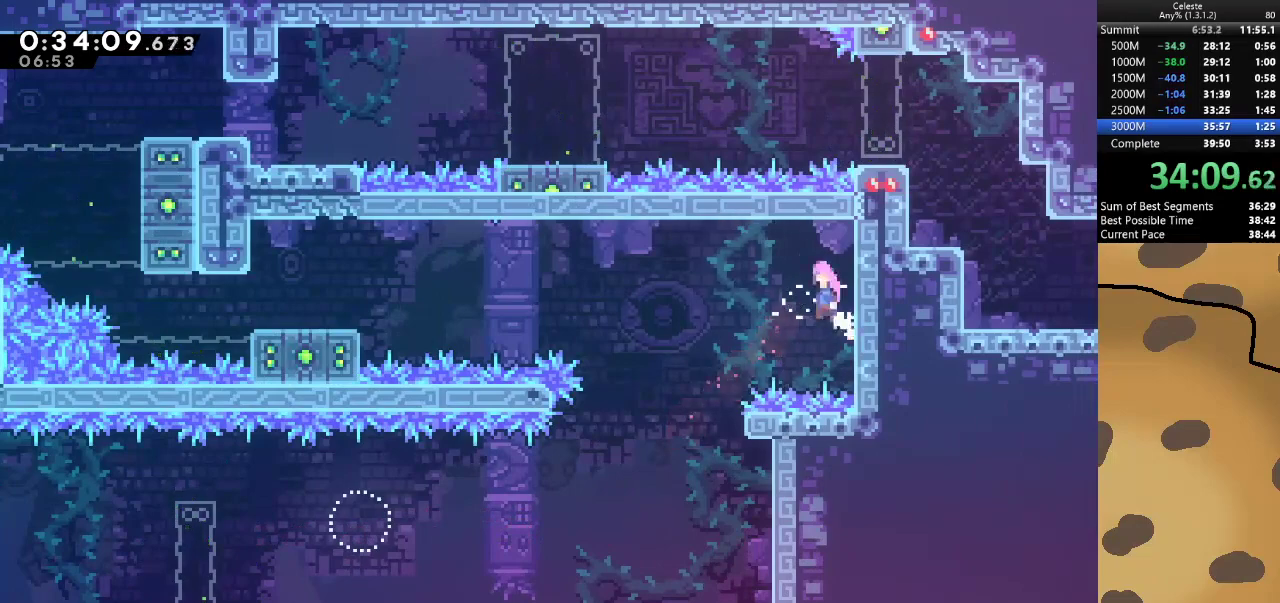
{"keys": ["a", "dash", "grab", "jump"], "events": [[333, "dash", "down"]]}
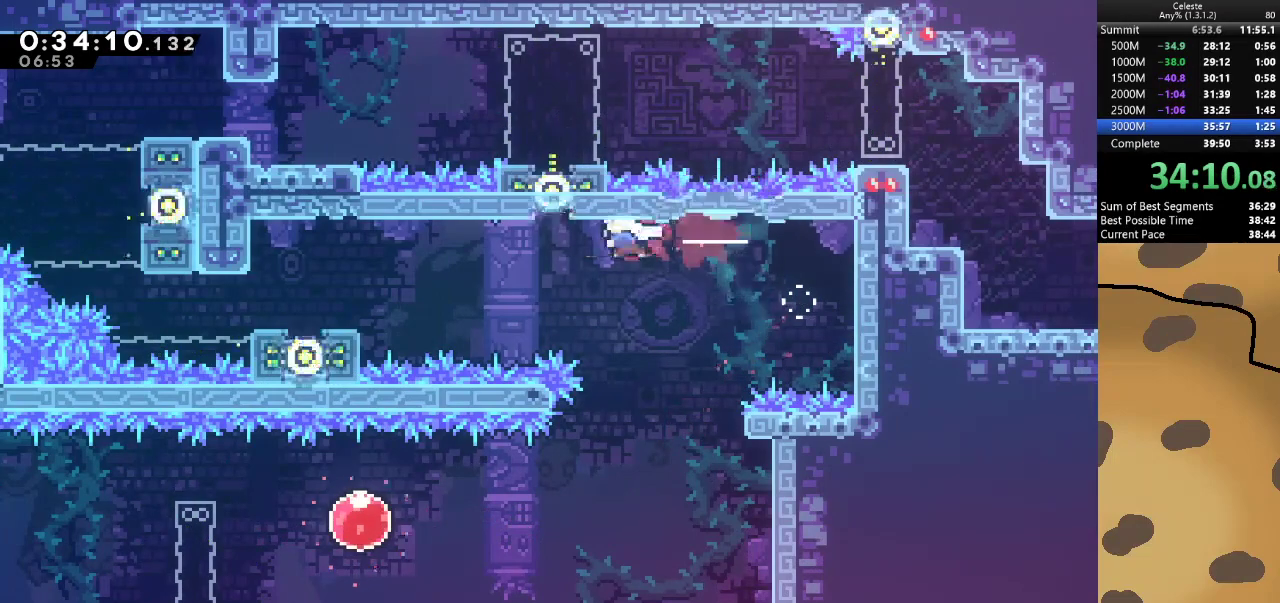
{"keys": [], "events": [[33, "dash", "up"], [133, "dash", "down"], [300, "dash", "up"], [367, "jump", "up"], [400, "grab", "up"], [500, "a", "up"]]}
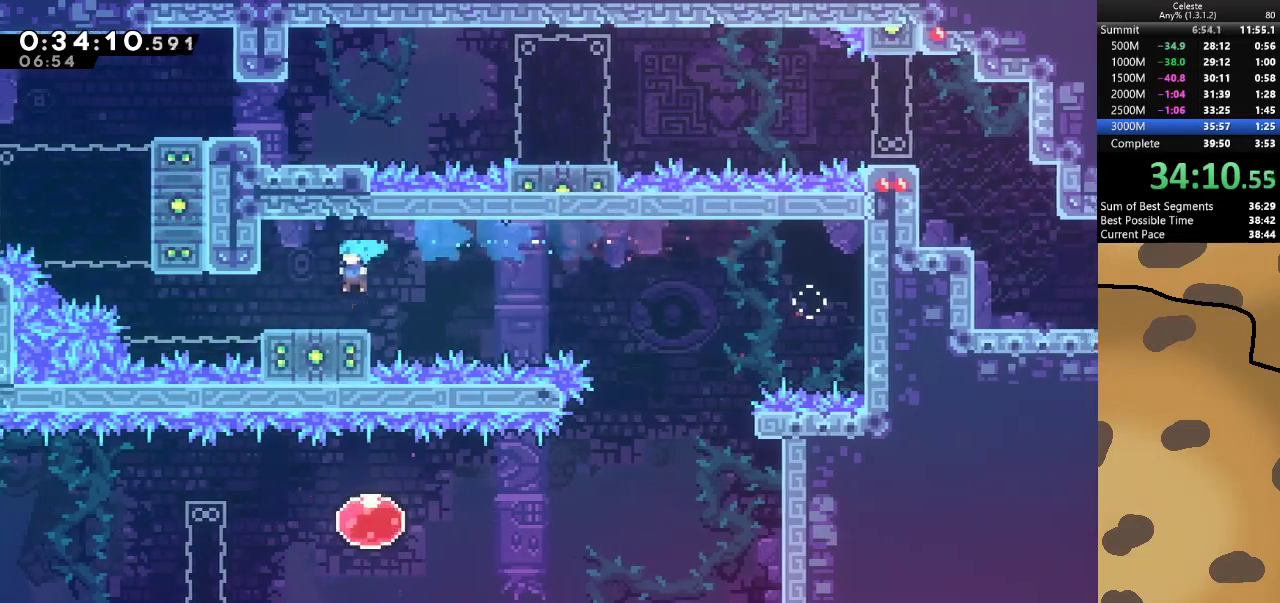
{"keys": [], "events": [[233, "a", "down"], [333, "a", "up"]]}
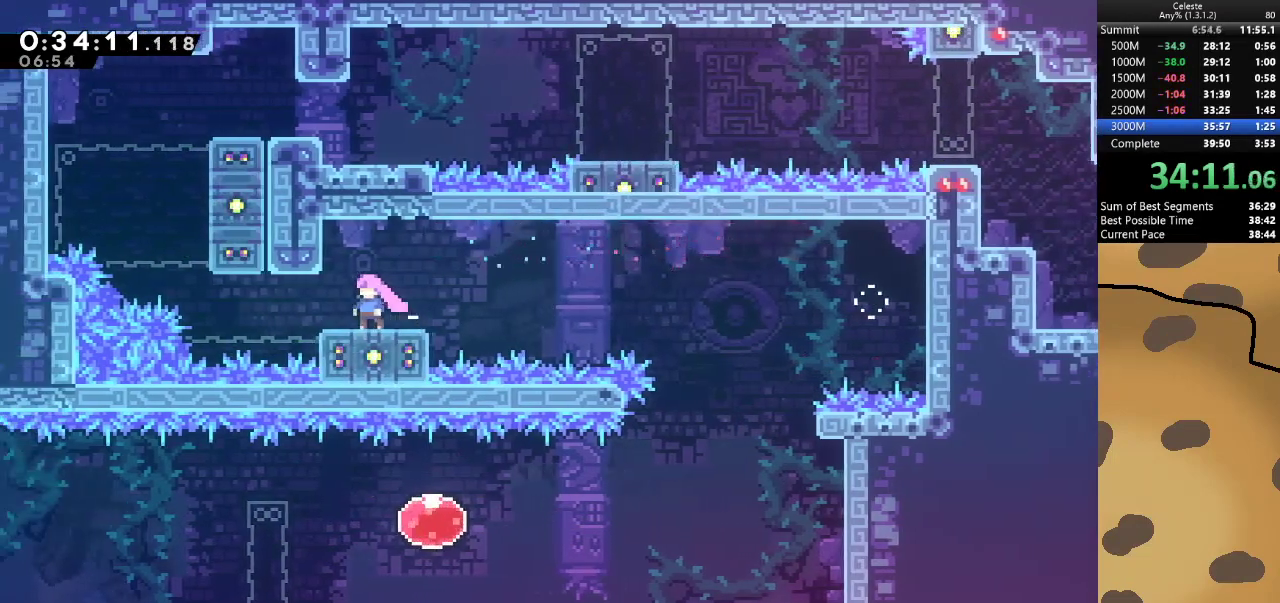
{"keys": [], "events": []}
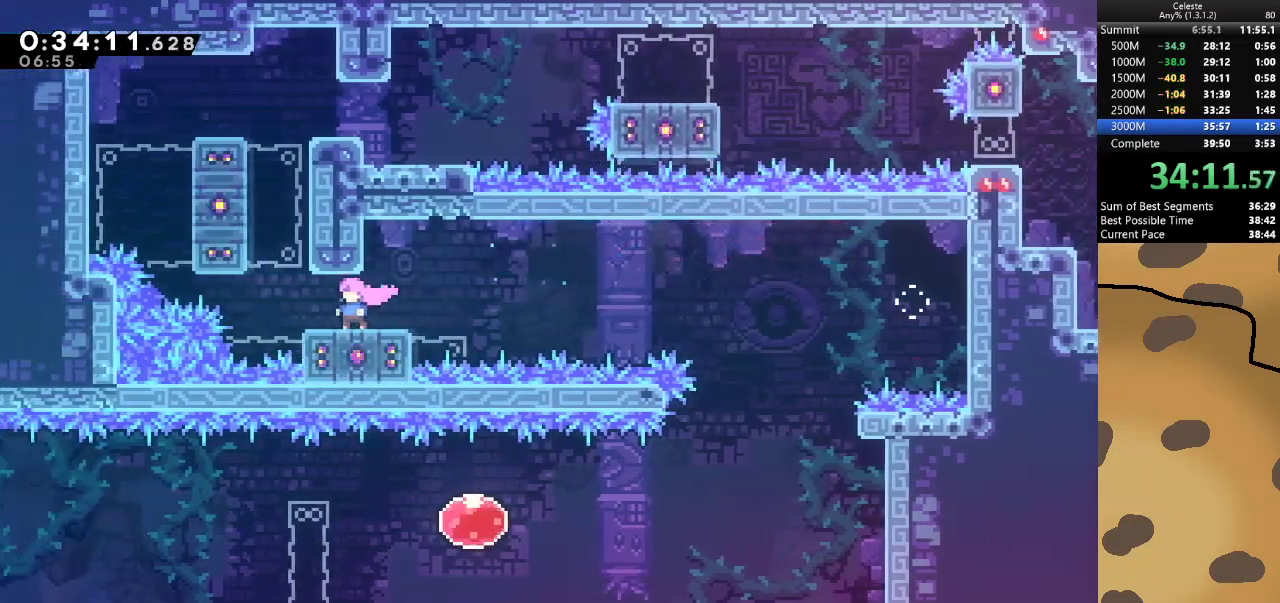
{"keys": ["d", "grab", "jump", "w"], "events": [[300, "grab", "down"], [300, "jump", "down"], [367, "d", "down"], [367, "w", "down"]]}